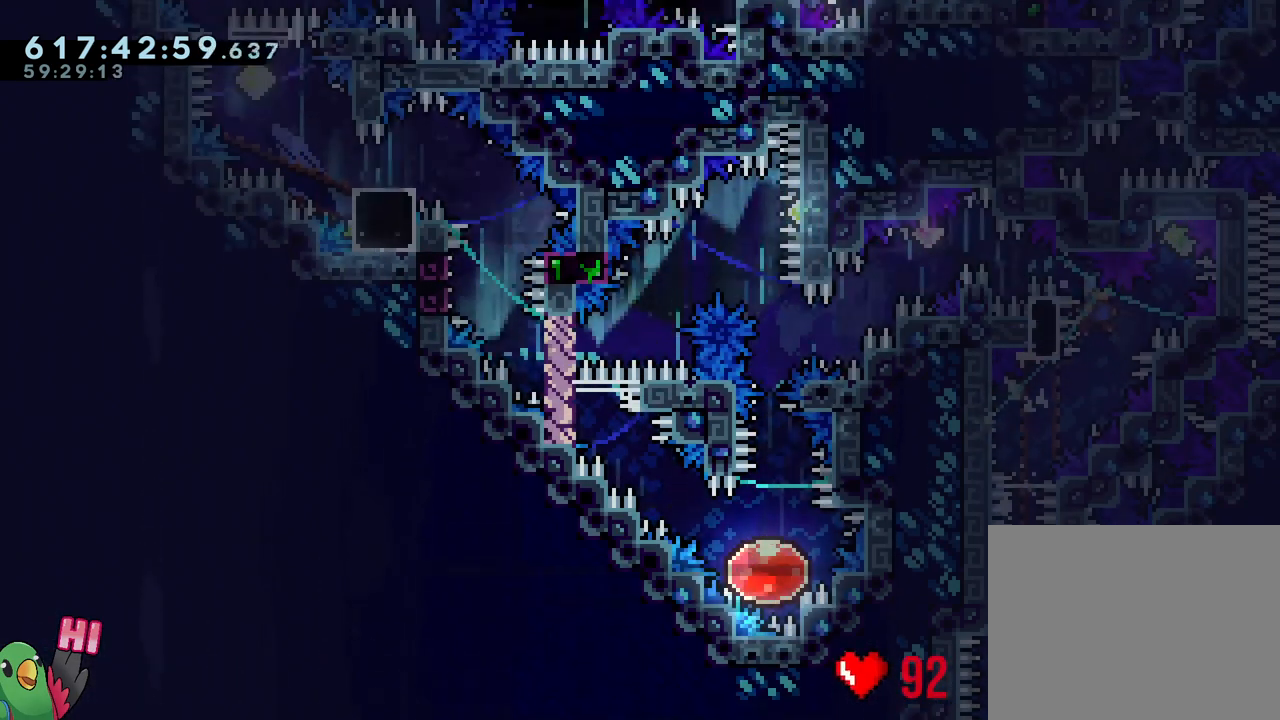
Gameplay with a controller (Nintendo layout); each line is a JSON object with the inputs held at the frame after it. "events" lists button and stick changes between this image and that frame as [ms after this image, input, new state], when the widget could be followed in between. Not read: L3 R3.
{"buttons": ["B", "R1"], "left_stick": "center", "right_stick": "center", "events": [[183, "left_stick", "left"], [217, "Y", "down"], [317, "Y", "up"], [400, "L1", "up"], [417, "left_stick", "center"], [450, "B", "down"]]}
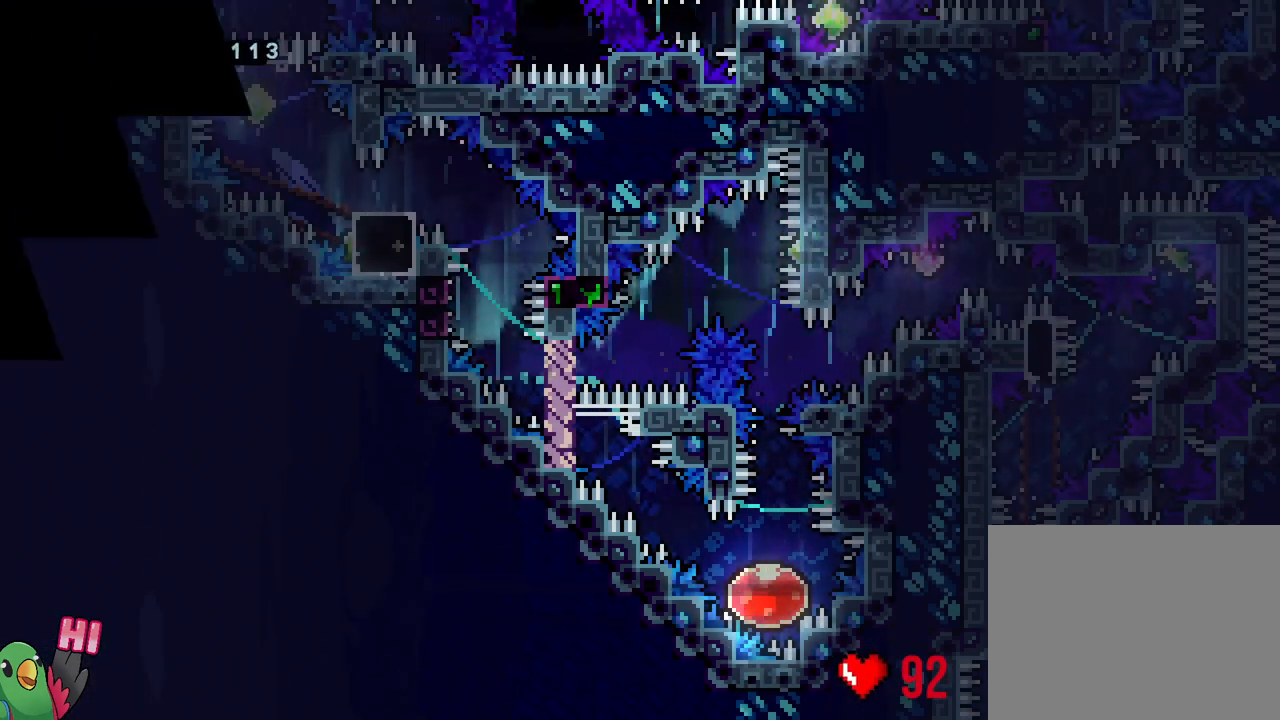
{"buttons": ["L2", "R1"], "left_stick": "center", "right_stick": "center", "events": [[67, "B", "up"], [167, "B", "down"], [250, "B", "up"], [333, "B", "down"], [483, "B", "up"], [483, "L2", "down"]]}
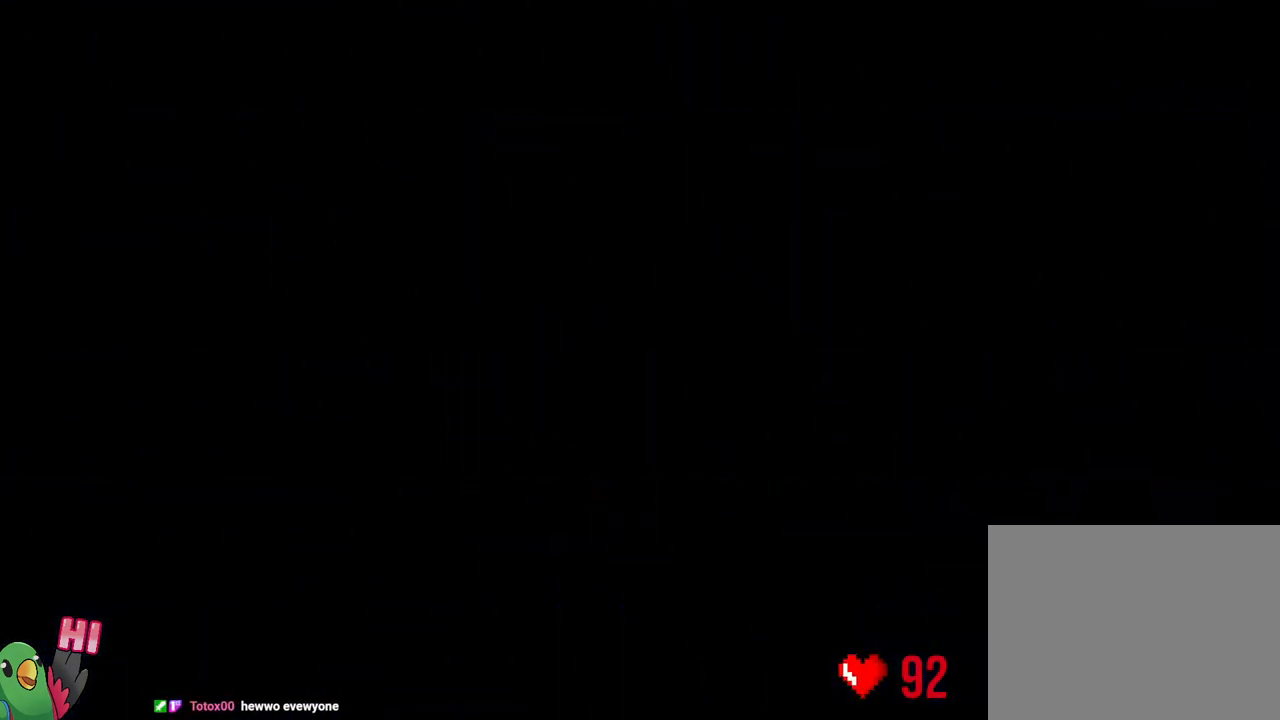
{"buttons": ["L2"], "left_stick": "center", "right_stick": "center", "events": [[33, "R1", "up"]]}
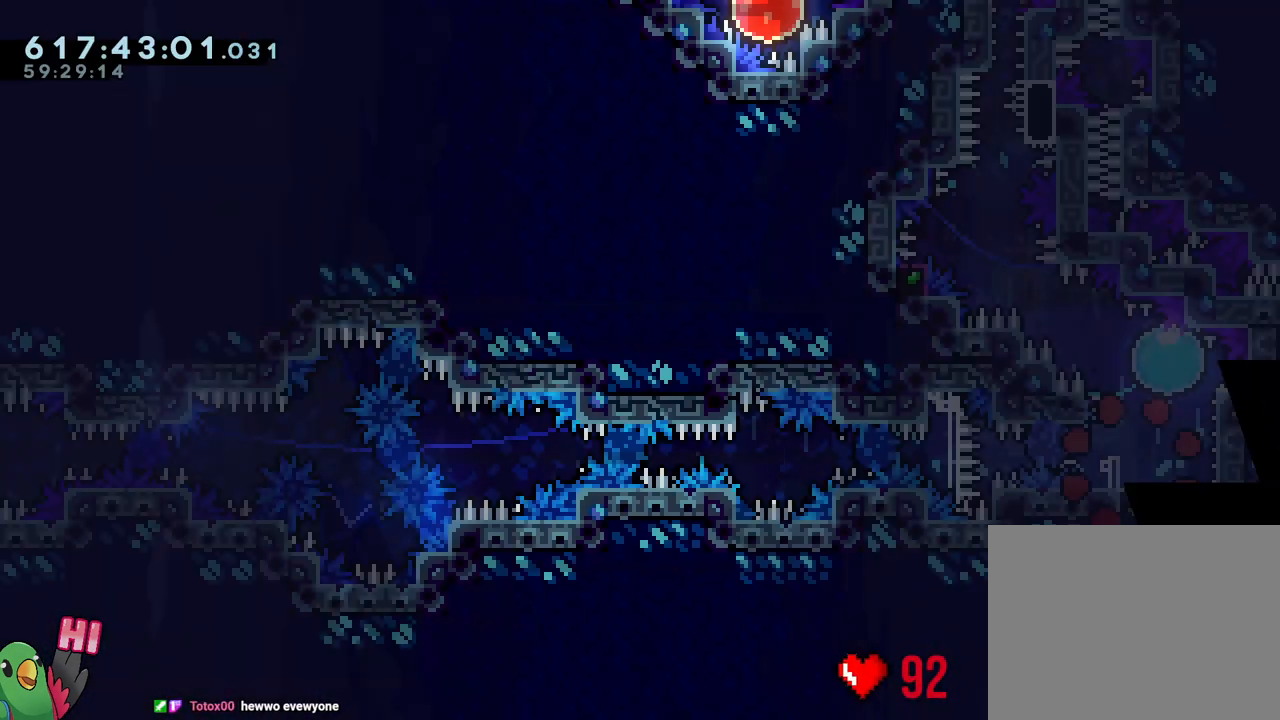
{"buttons": ["Y", "L2"], "left_stick": "up-right", "right_stick": "center", "events": [[17, "R2", "down"], [83, "R2", "up"], [350, "left_stick", "up-right"], [367, "Y", "down"]]}
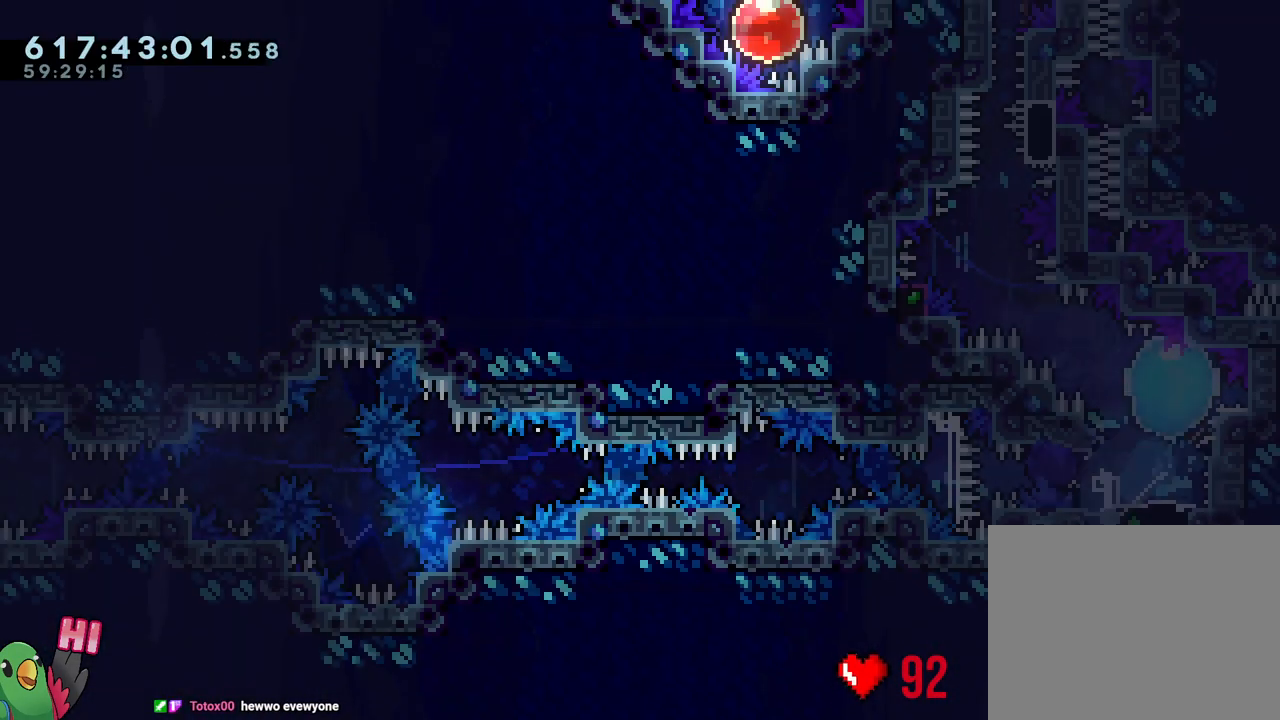
{"buttons": ["B"], "left_stick": "center", "right_stick": "up-left", "events": [[17, "left_stick", "up-left"], [33, "R2", "down"], [33, "Y", "up"], [83, "R2", "up"], [117, "L2", "up"], [150, "left_stick", "center"], [383, "B", "down"], [417, "right_stick", "up-left"]]}
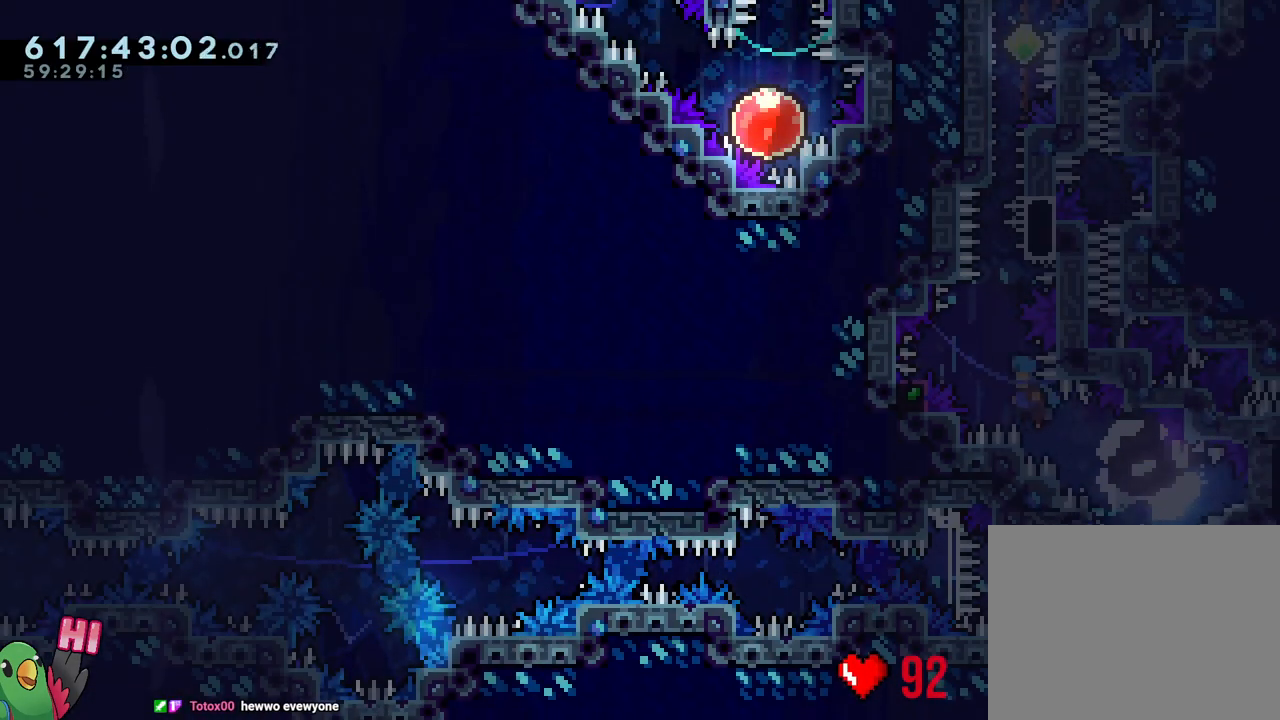
{"buttons": ["B", "L1", "R1"], "left_stick": "center", "right_stick": "center", "events": [[117, "right_stick", "center"], [200, "L1", "down"], [333, "R1", "down"]]}
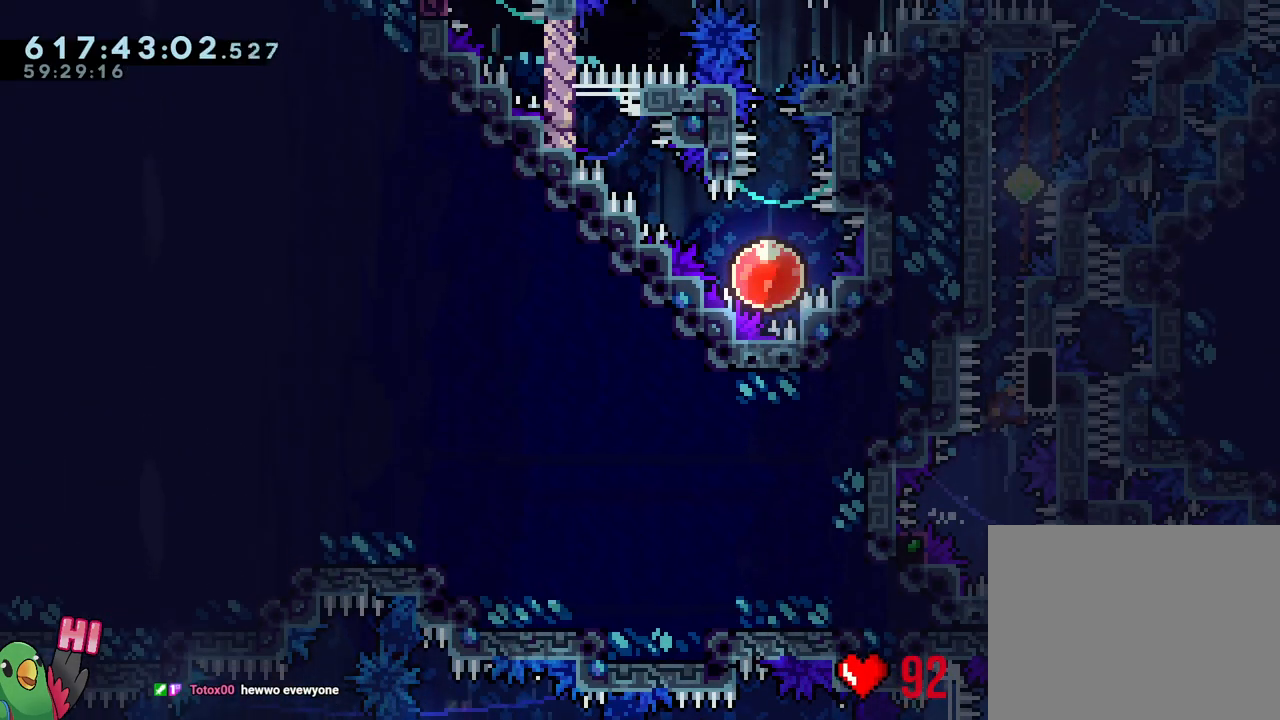
{"buttons": ["Y", "R1"], "left_stick": "right", "right_stick": "center", "events": [[17, "L1", "up"], [17, "left_stick", "right"], [83, "B", "up"], [483, "Y", "down"]]}
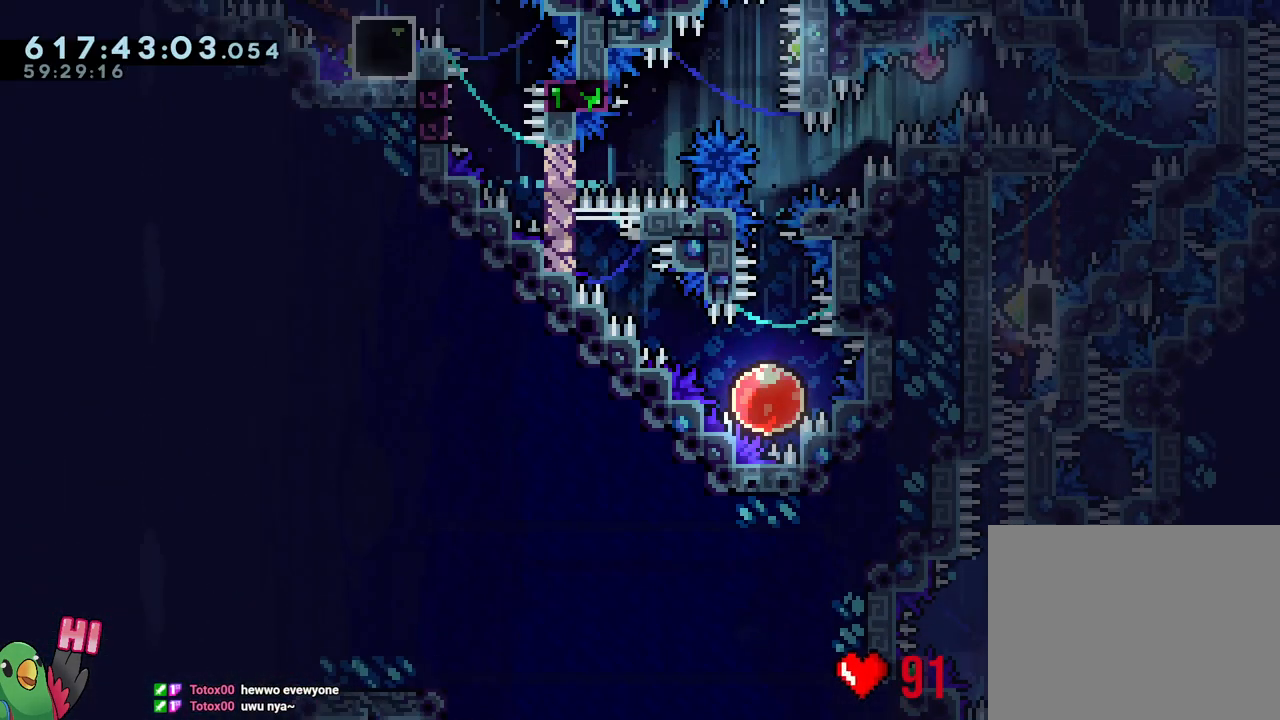
{"buttons": ["R1"], "left_stick": "center", "right_stick": "center", "events": [[83, "B", "down"], [250, "L1", "down"], [267, "Y", "up"], [317, "B", "up"], [467, "L1", "up"], [500, "left_stick", "center"]]}
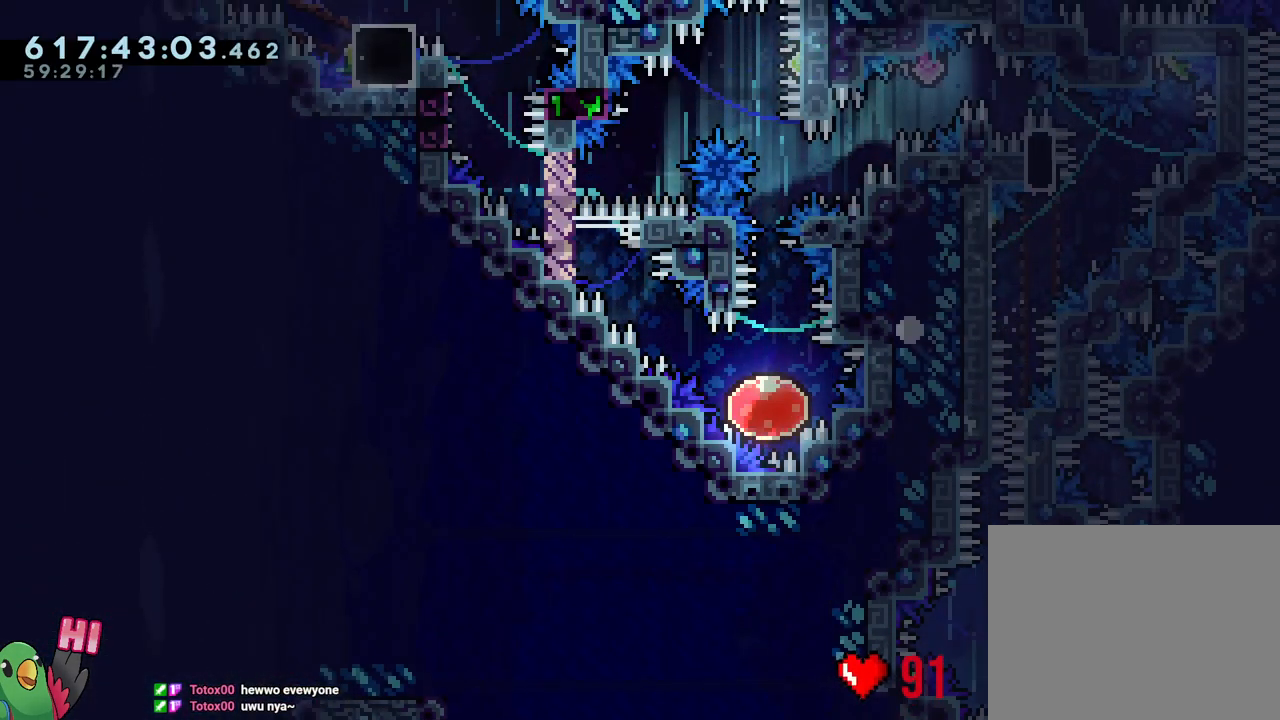
{"buttons": ["B", "L2", "R1"], "left_stick": "center", "right_stick": "center", "events": [[67, "B", "down"], [133, "B", "up"], [200, "B", "down"], [333, "B", "up"], [450, "L2", "down"], [467, "B", "down"]]}
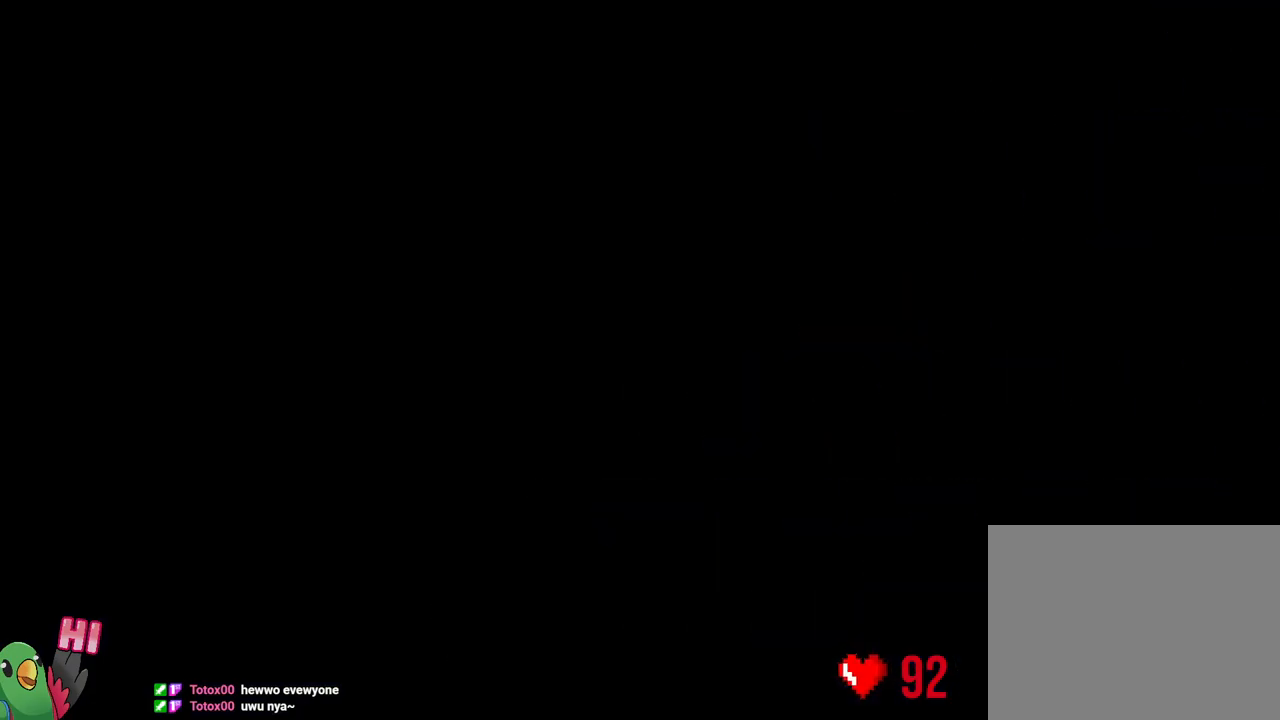
{"buttons": ["L2"], "left_stick": "center", "right_stick": "center", "events": [[67, "B", "up"], [267, "R1", "up"]]}
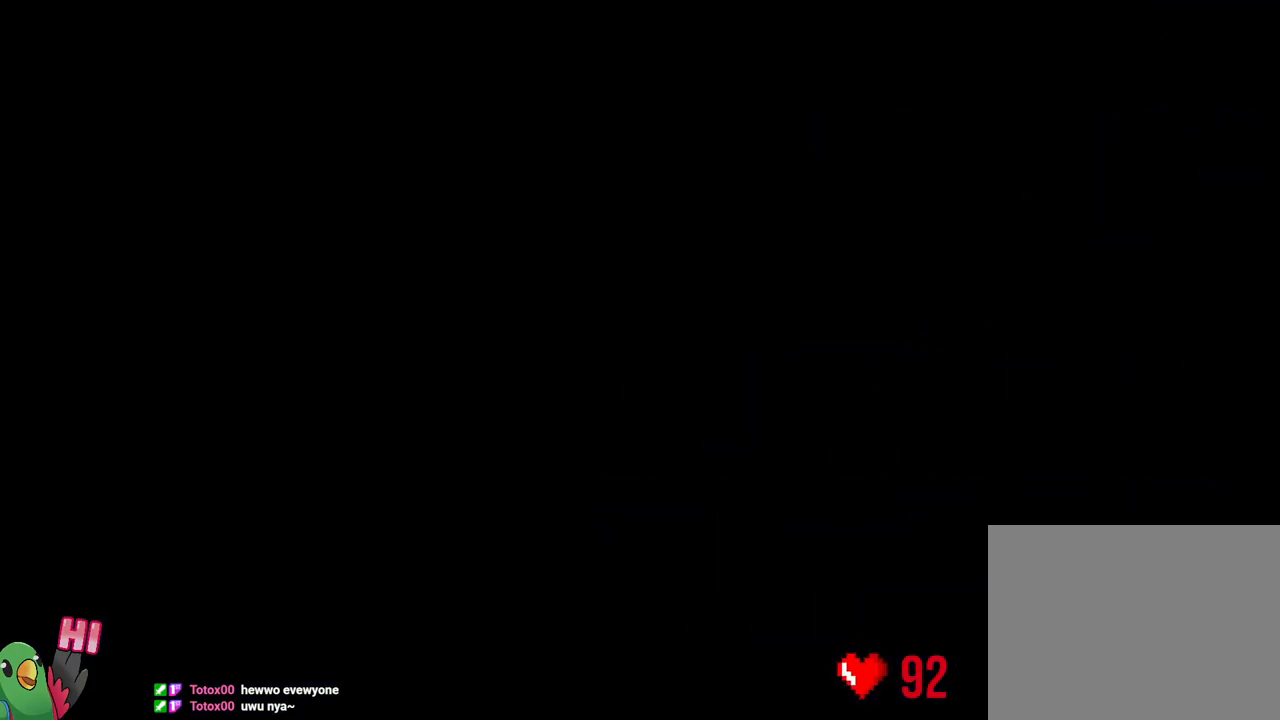
{"buttons": ["Y", "L2"], "left_stick": "up-right", "right_stick": "center", "events": [[83, "R2", "down"], [133, "R2", "up"], [417, "Y", "down"], [417, "left_stick", "up-right"]]}
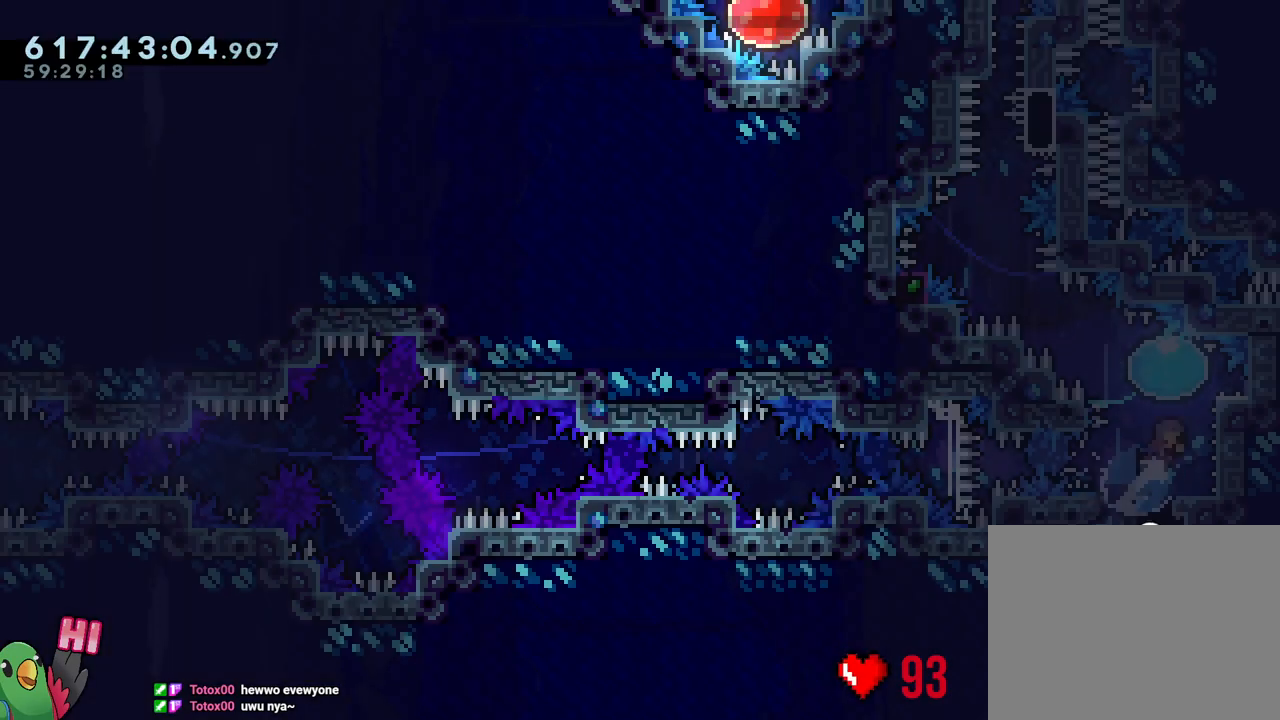
{"buttons": ["B"], "left_stick": "center", "right_stick": "up-left", "events": [[83, "Y", "up"], [83, "left_stick", "up-left"], [183, "L2", "up"], [217, "left_stick", "center"], [350, "B", "down"], [450, "right_stick", "up-left"]]}
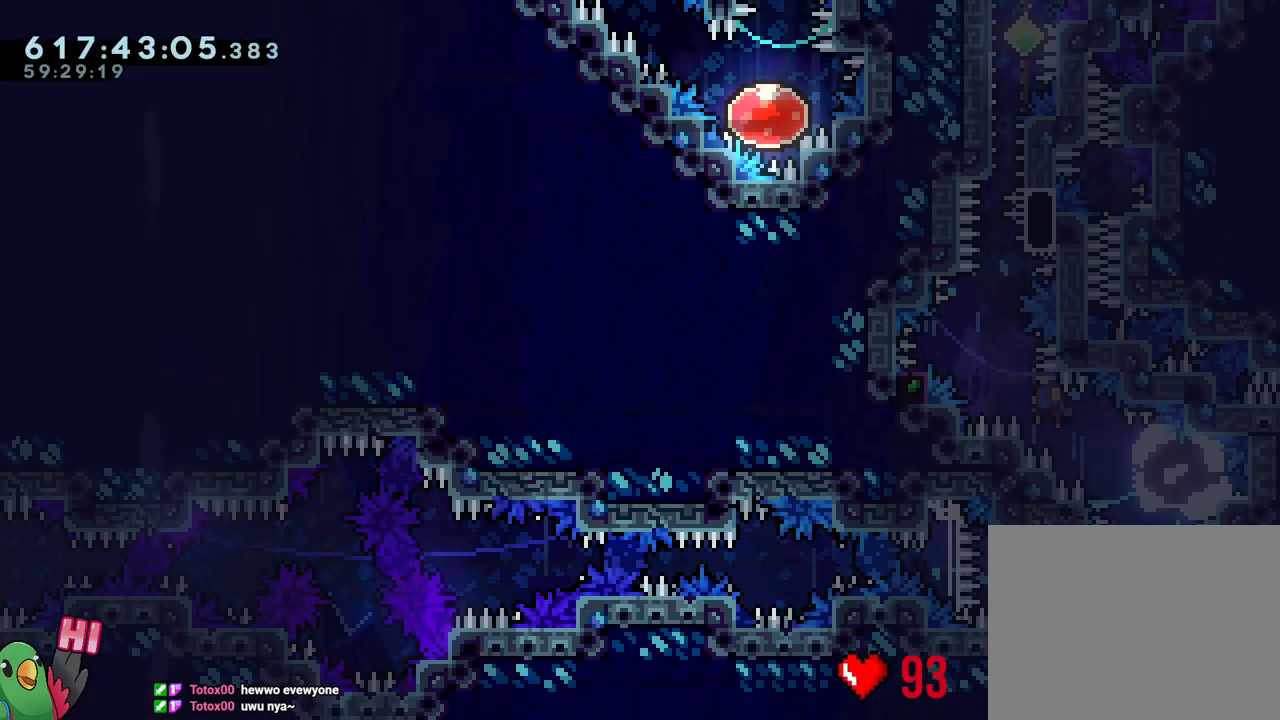
{"buttons": ["B", "L1", "R1"], "left_stick": "center", "right_stick": "center", "events": [[133, "right_stick", "center"], [233, "L1", "down"], [400, "R1", "down"]]}
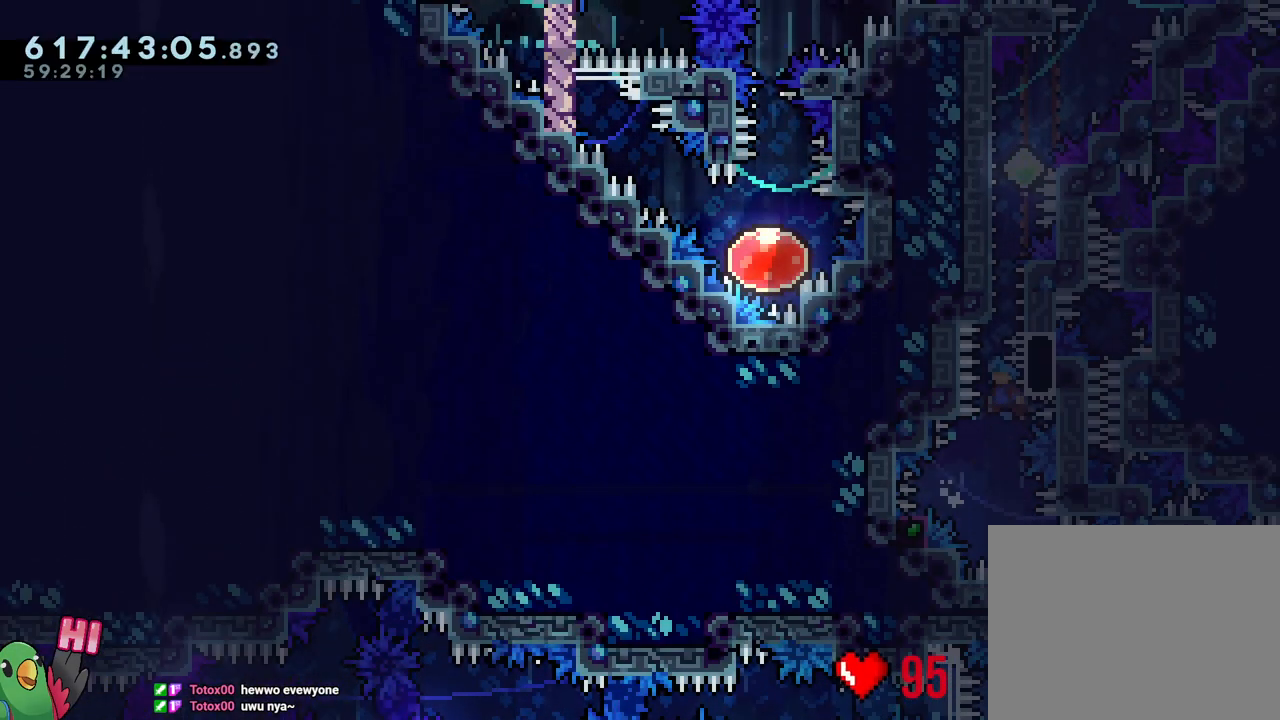
{"buttons": ["R1"], "left_stick": "right", "right_stick": "center", "events": [[33, "L1", "up"], [67, "B", "up"], [67, "left_stick", "right"]]}
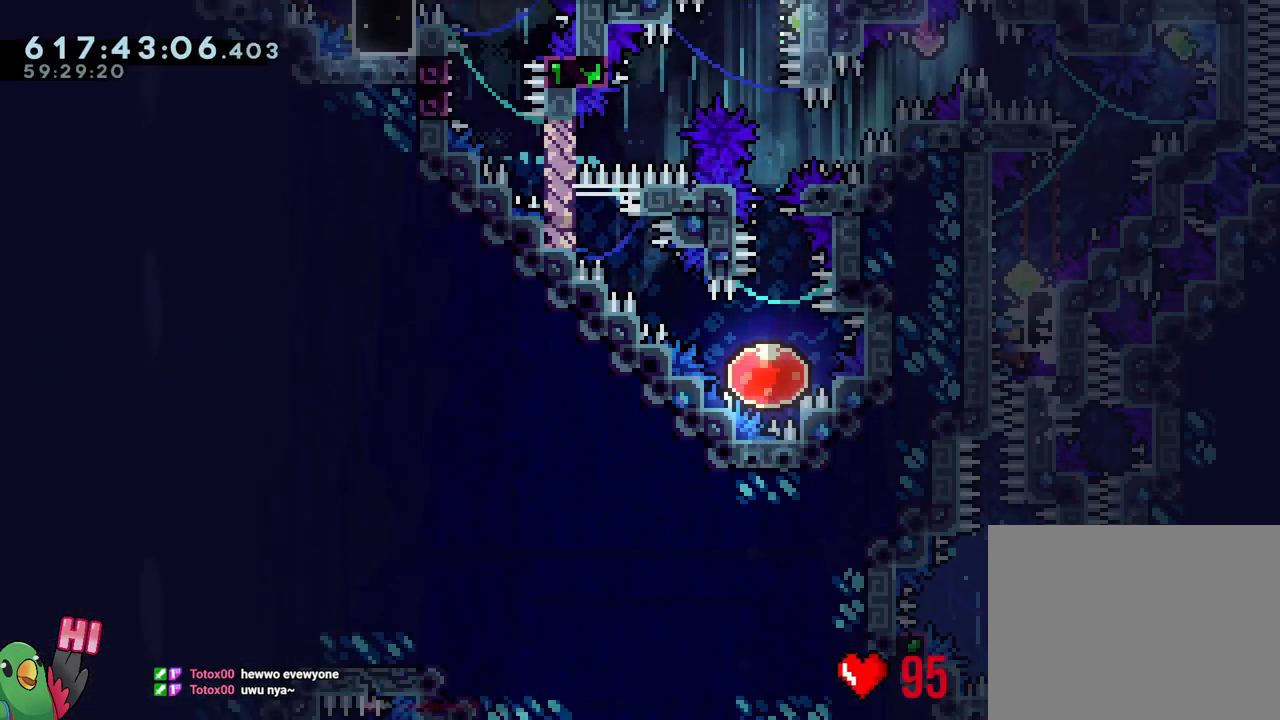
{"buttons": ["L1", "R1"], "left_stick": "right", "right_stick": "center", "events": [[67, "Y", "down"], [150, "B", "down"], [333, "L1", "down"], [333, "Y", "up"], [350, "B", "up"]]}
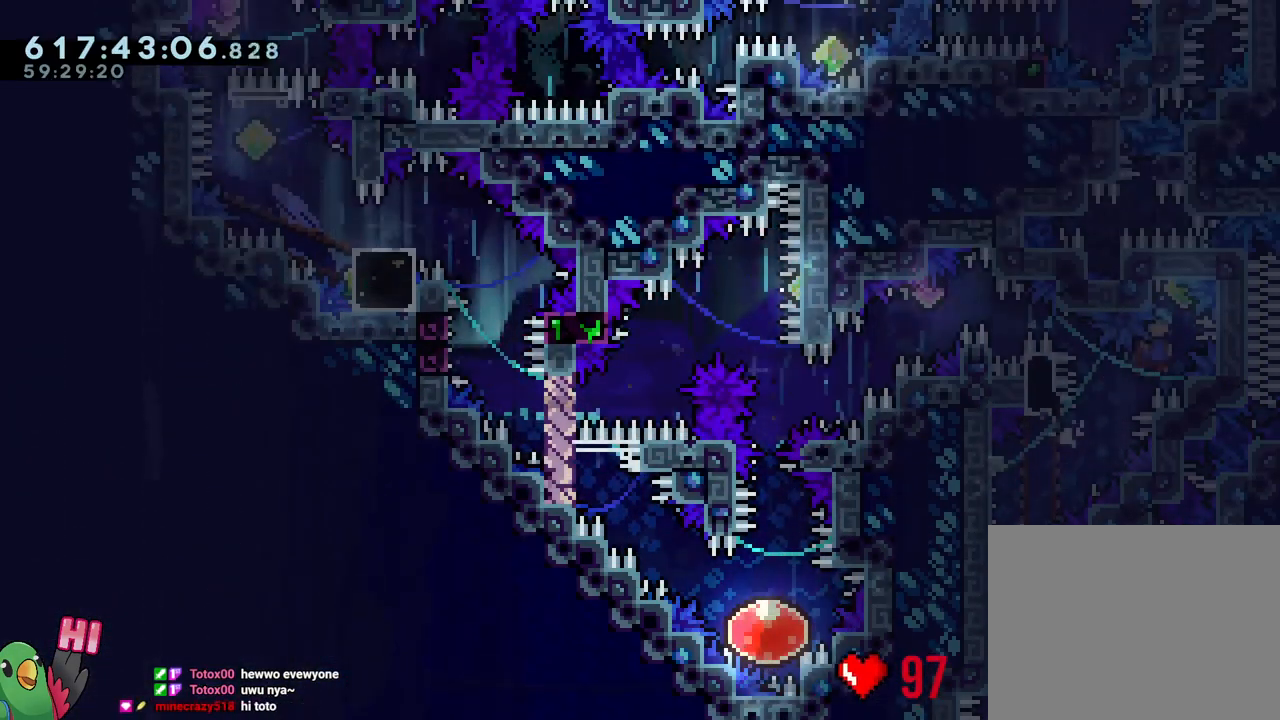
{"buttons": ["B", "Y", "L1", "R1"], "left_stick": "down-left", "right_stick": "center", "events": [[100, "Y", "down"], [100, "left_stick", "left"], [250, "Y", "up"], [283, "B", "down"], [333, "left_stick", "down-left"], [417, "Y", "down"]]}
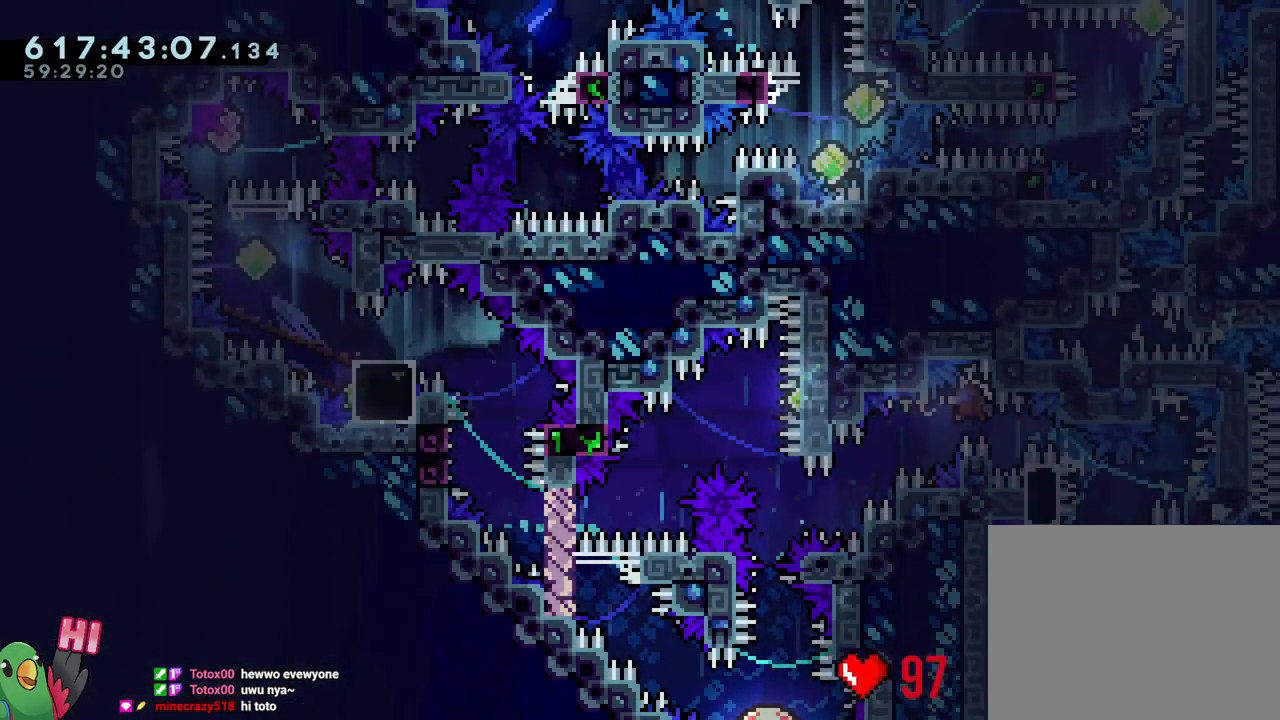
{"buttons": [], "left_stick": "down-right", "right_stick": "center", "events": [[67, "Y", "up"], [167, "left_stick", "left"], [183, "Y", "down"], [317, "L1", "up"], [333, "Y", "up"], [350, "R1", "up"], [417, "B", "up"], [467, "left_stick", "down-right"]]}
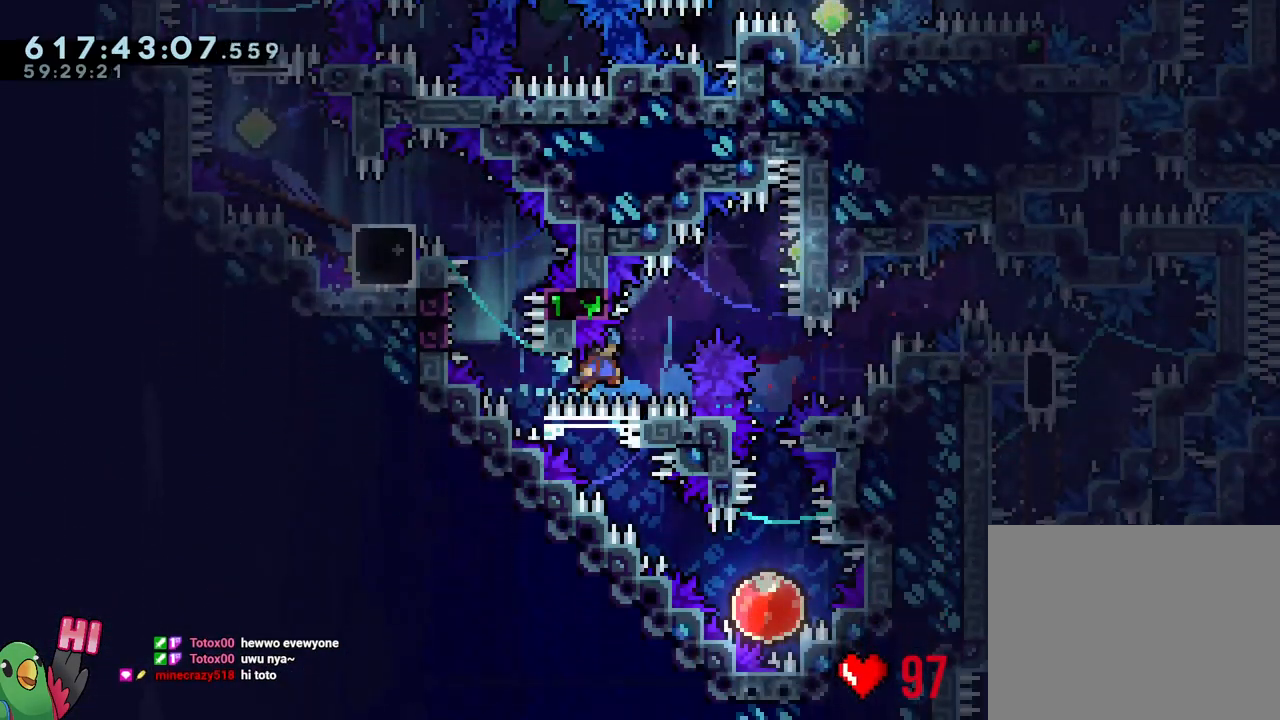
{"buttons": ["Y"], "left_stick": "down", "right_stick": "center", "events": [[67, "L1", "down"], [417, "L1", "up"], [417, "left_stick", "down"], [467, "Y", "down"]]}
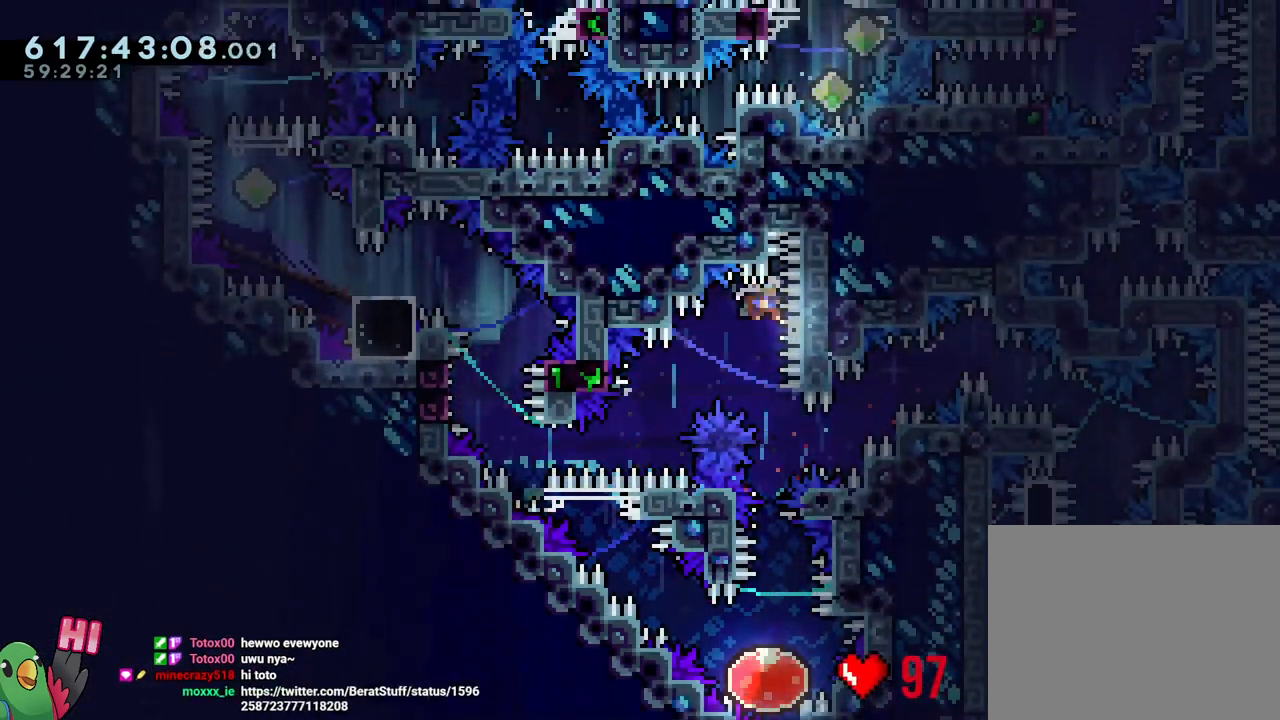
{"buttons": [], "left_stick": "up-left", "right_stick": "center", "events": [[150, "Y", "up"], [200, "left_stick", "center"], [467, "left_stick", "up-left"]]}
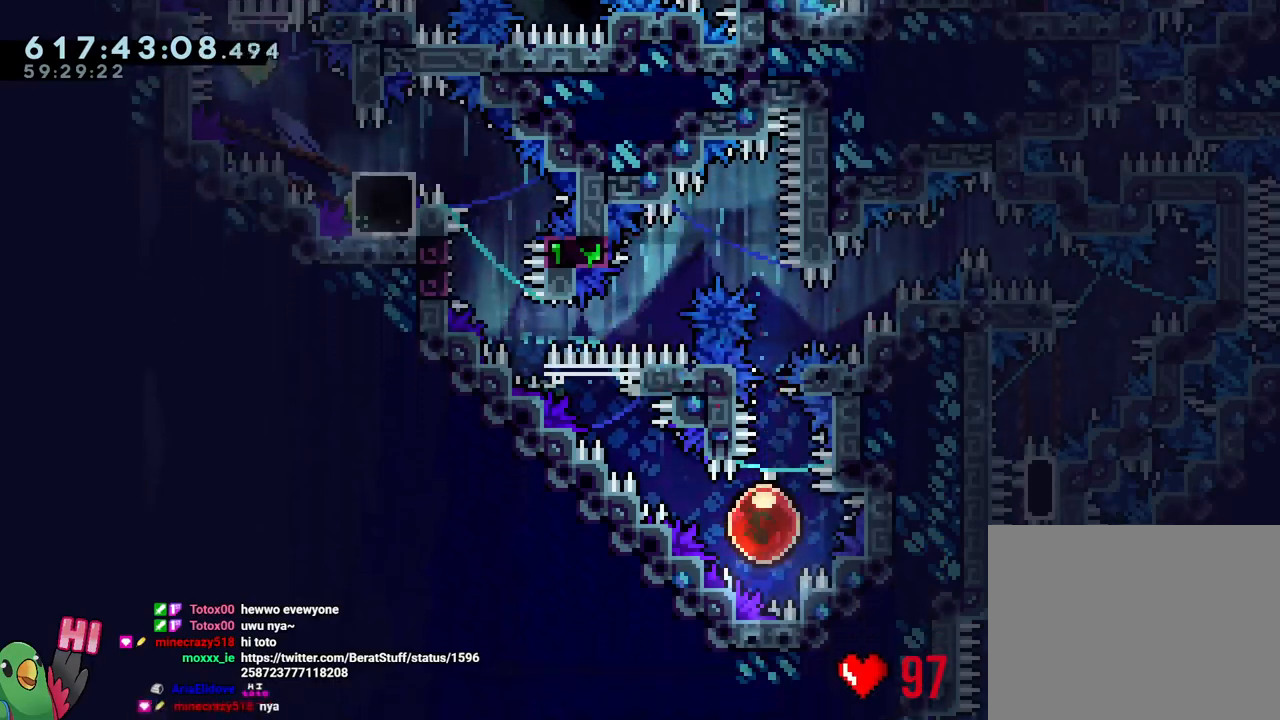
{"buttons": [], "left_stick": "up-left", "right_stick": "center", "events": []}
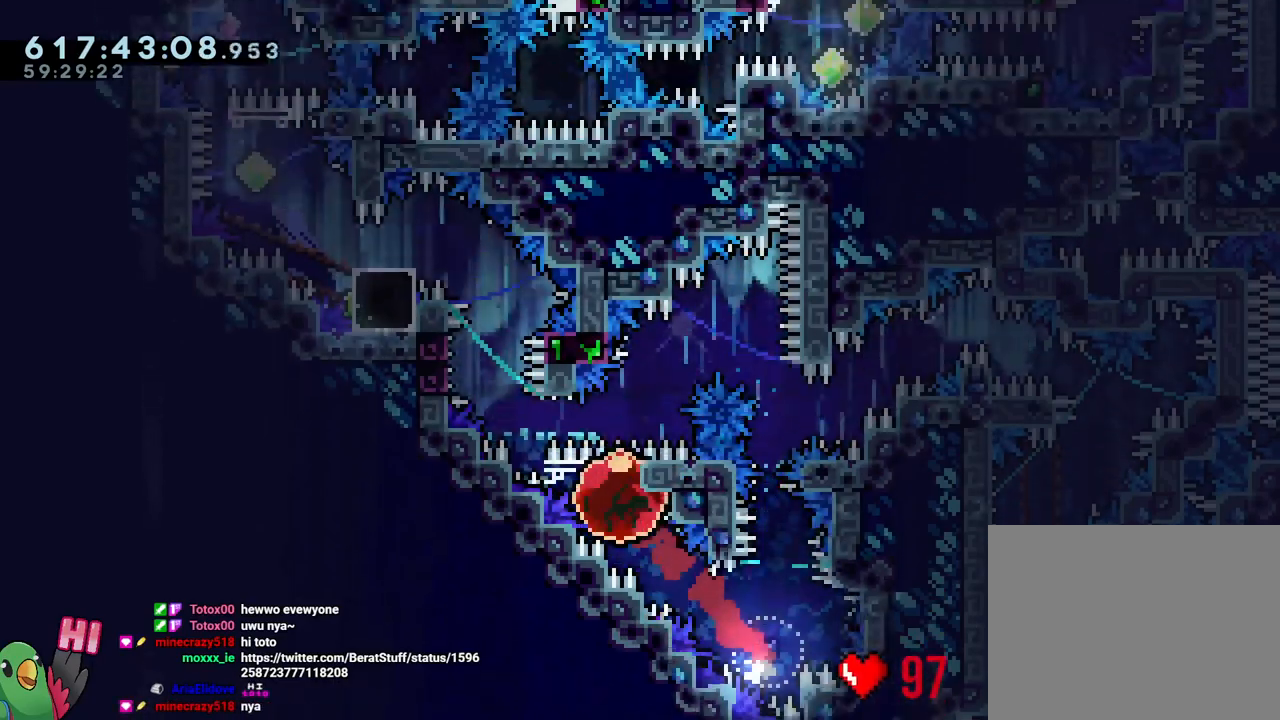
{"buttons": ["B", "L1", "R1"], "left_stick": "up-left", "right_stick": "center", "events": [[217, "B", "down"], [283, "L1", "down"], [400, "R1", "down"]]}
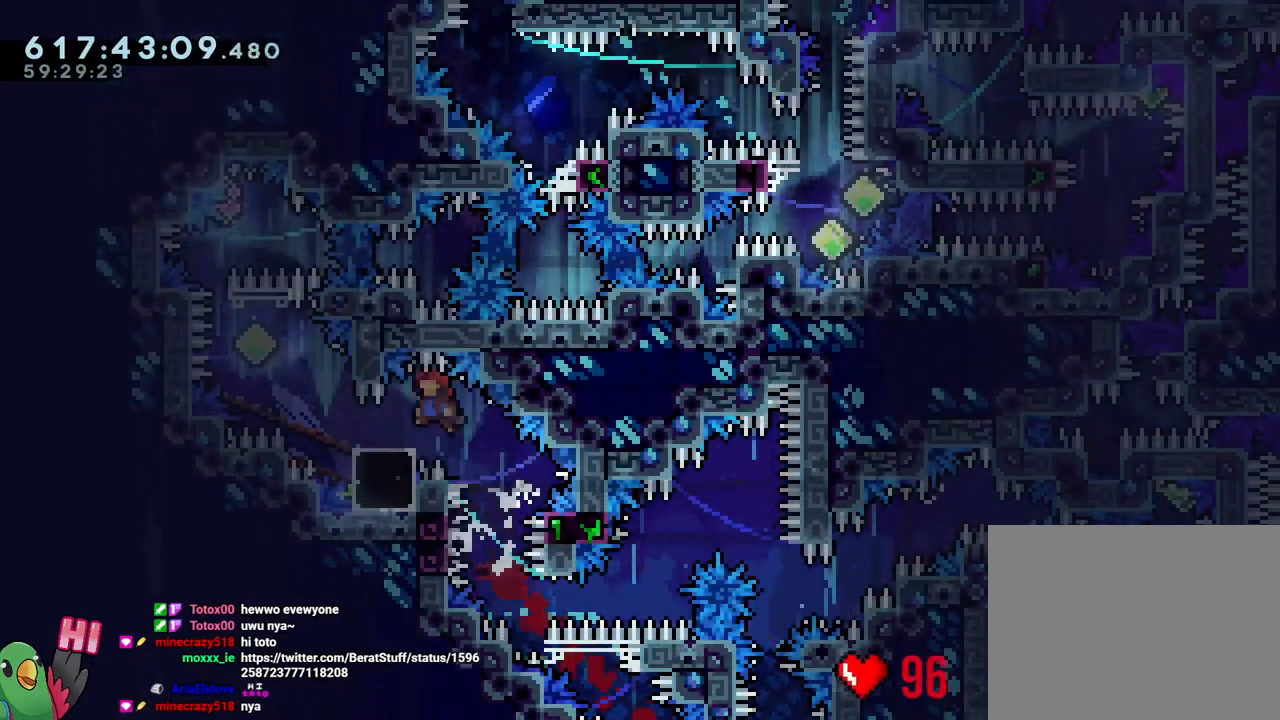
{"buttons": [], "left_stick": "center", "right_stick": "center", "events": [[150, "L1", "up"], [217, "B", "up"], [217, "R1", "up"], [217, "left_stick", "center"]]}
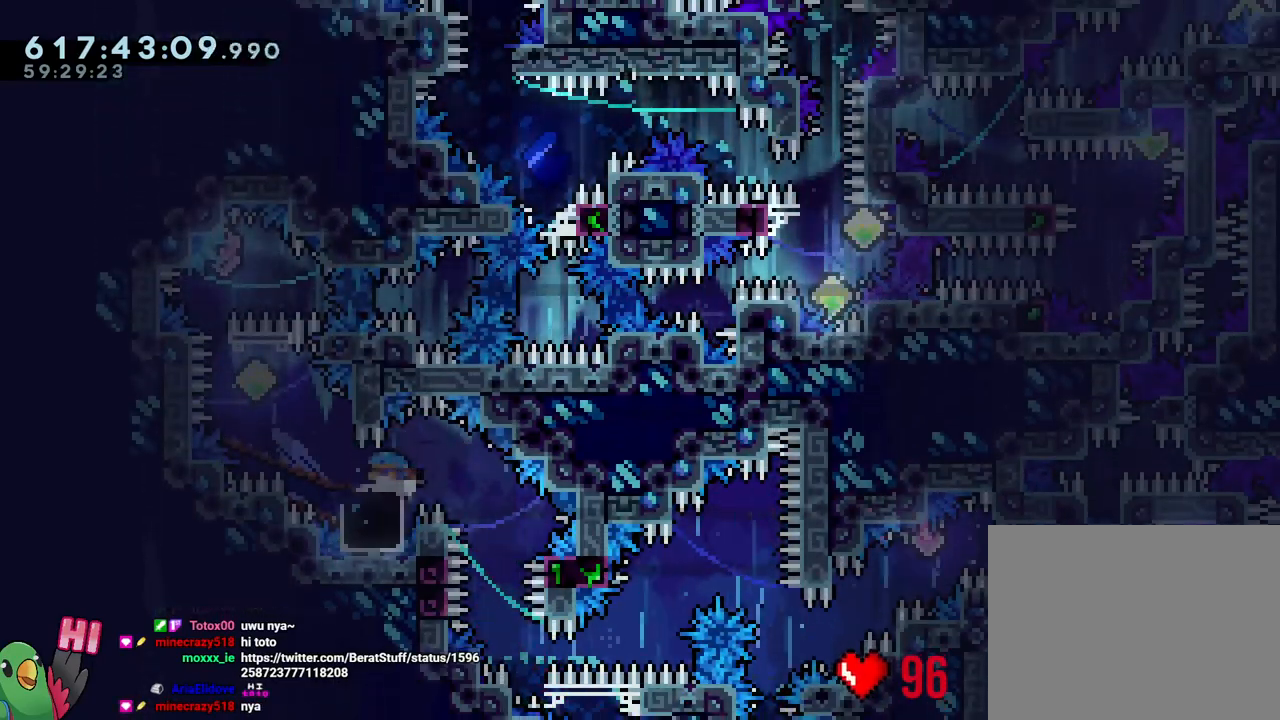
{"buttons": [], "left_stick": "center", "right_stick": "center", "events": [[267, "Y", "down"], [433, "Y", "up"]]}
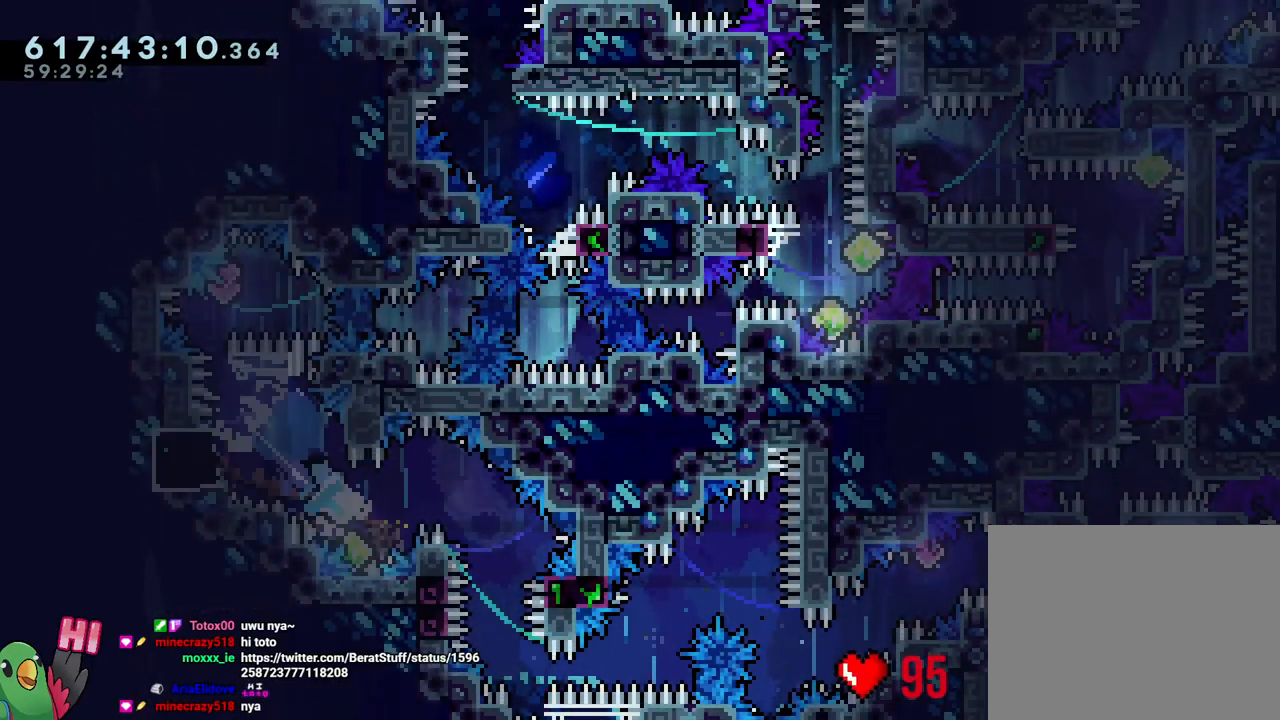
{"buttons": ["B"], "left_stick": "center", "right_stick": "center", "events": [[100, "B", "down"], [117, "left_stick", "up-left"], [183, "left_stick", "left"], [450, "left_stick", "center"]]}
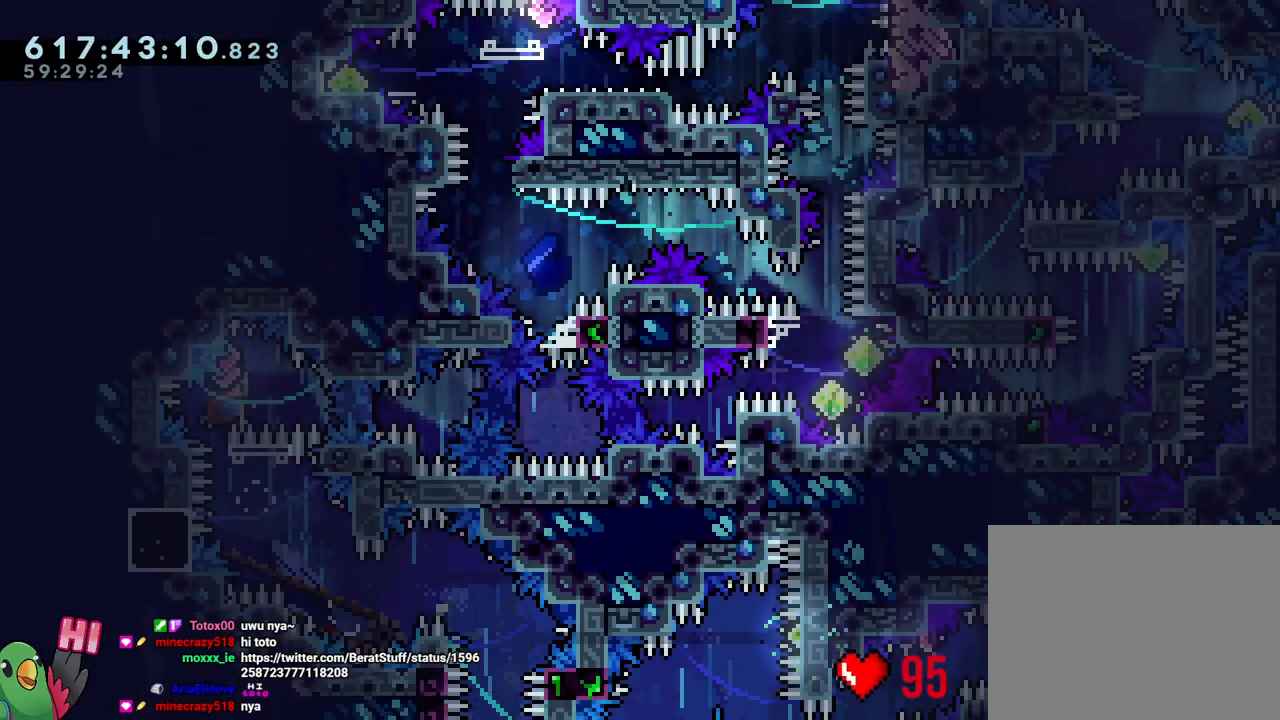
{"buttons": ["Y", "L1"], "left_stick": "center", "right_stick": "center", "events": [[17, "Y", "down"], [17, "left_stick", "right"], [133, "Y", "up"], [167, "B", "up"], [167, "left_stick", "center"], [267, "Y", "down"], [350, "Y", "up"], [467, "L1", "down"], [467, "Y", "down"]]}
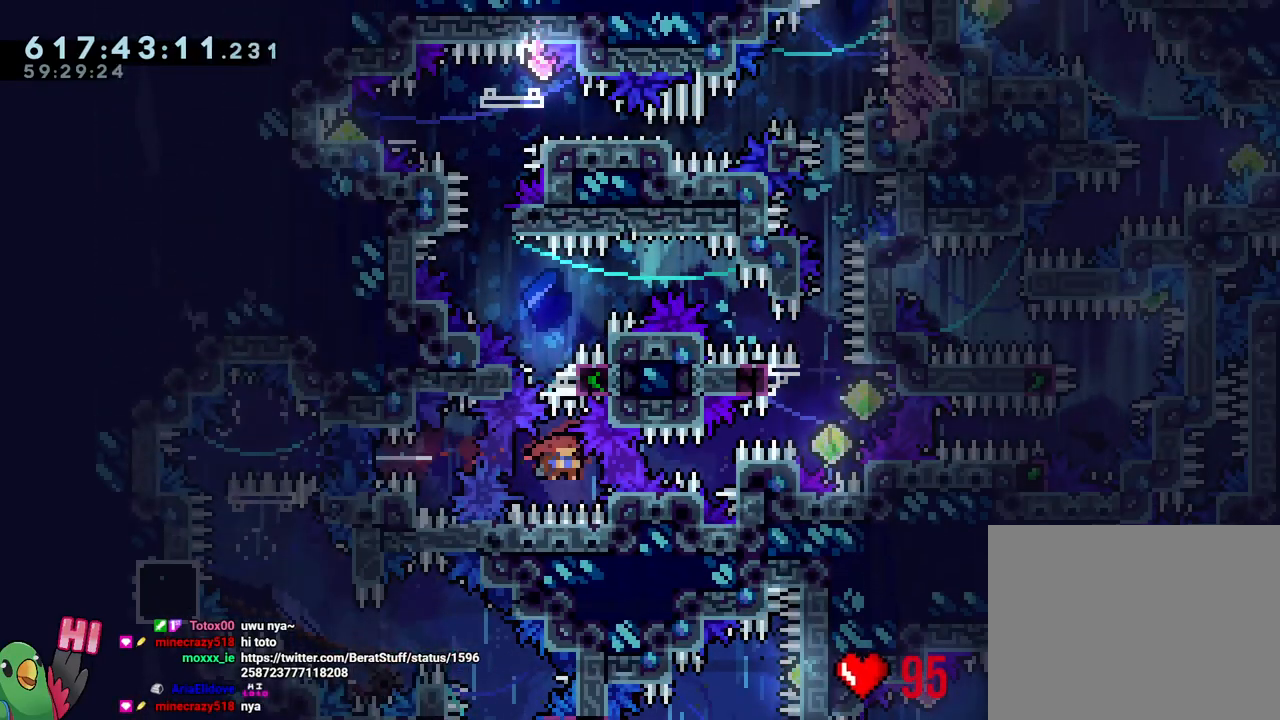
{"buttons": ["B", "R1"], "left_stick": "left", "right_stick": "center", "events": [[83, "R1", "down"], [133, "Y", "up"], [217, "B", "down"], [250, "L1", "up"], [450, "left_stick", "left"]]}
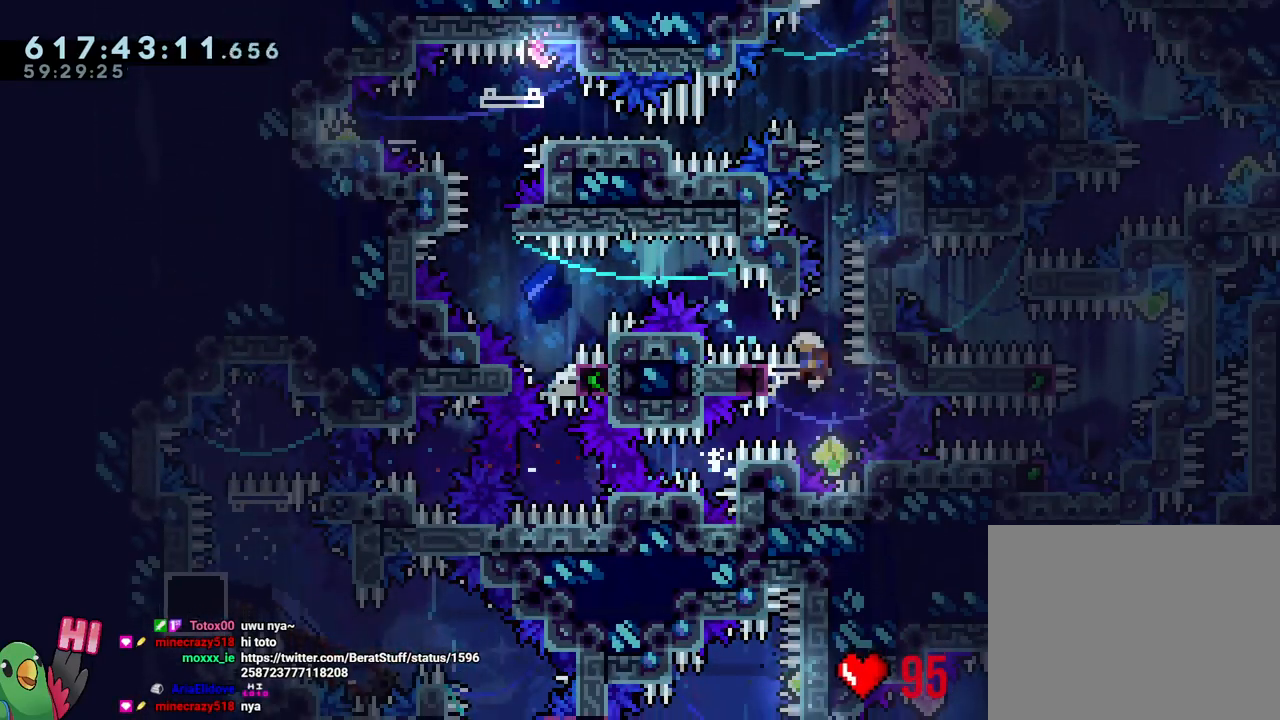
{"buttons": ["B", "L1", "R1"], "left_stick": "left", "right_stick": "center", "events": [[50, "L1", "down"]]}
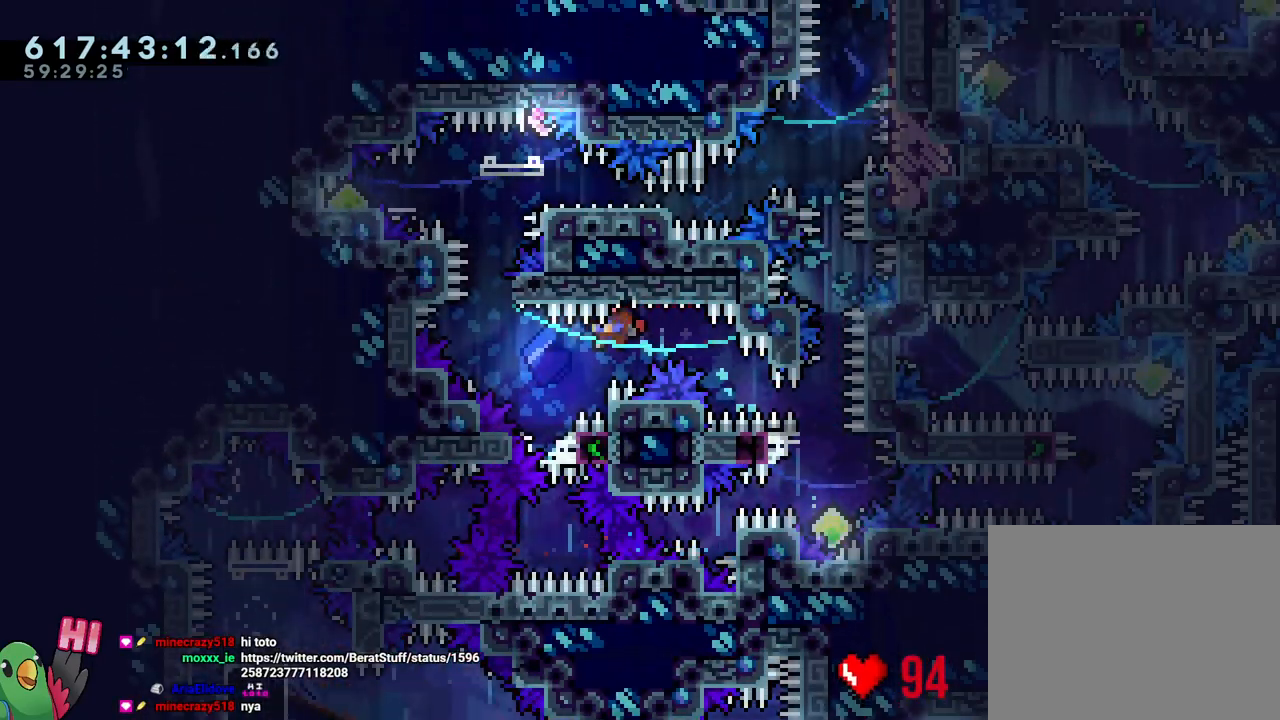
{"buttons": ["B", "R1"], "left_stick": "down-right", "right_stick": "center", "events": [[117, "B", "up"], [167, "L1", "up"], [167, "left_stick", "center"], [183, "B", "down"], [467, "left_stick", "down-right"]]}
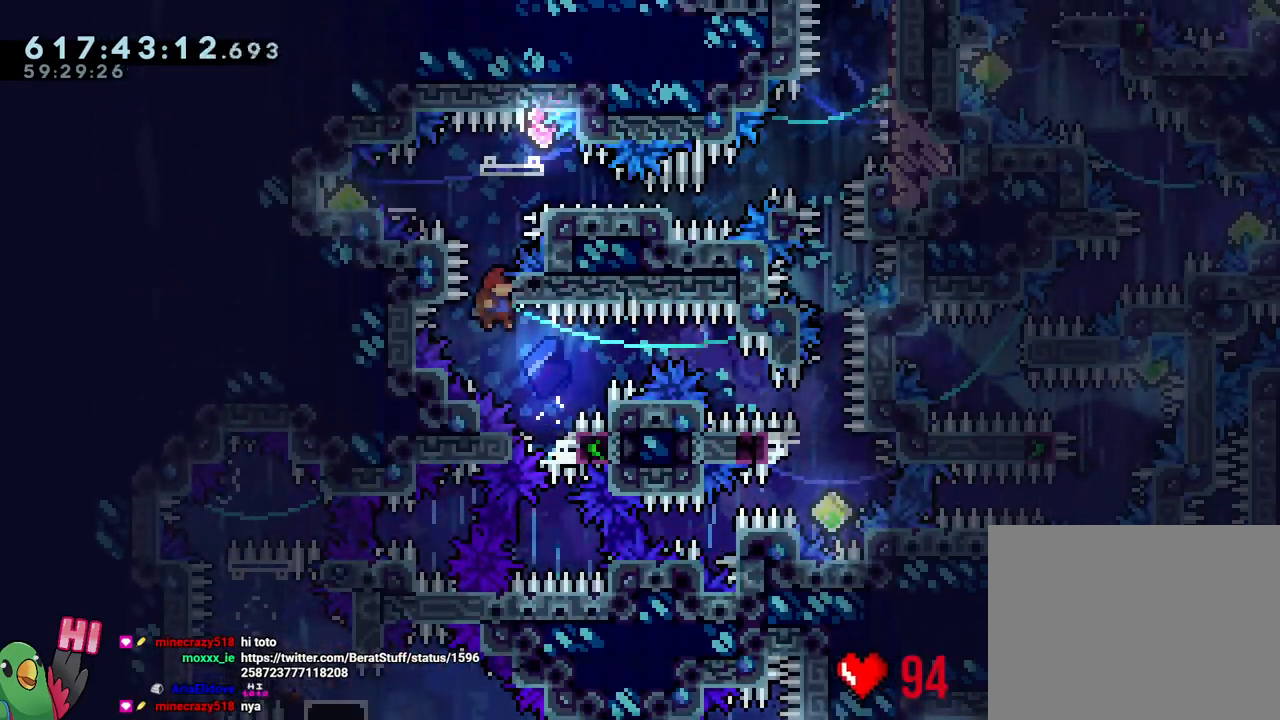
{"buttons": ["B", "L2", "R1"], "left_stick": "center", "right_stick": "center", "events": [[83, "left_stick", "center"], [183, "L2", "down"], [300, "B", "up"], [383, "B", "down"]]}
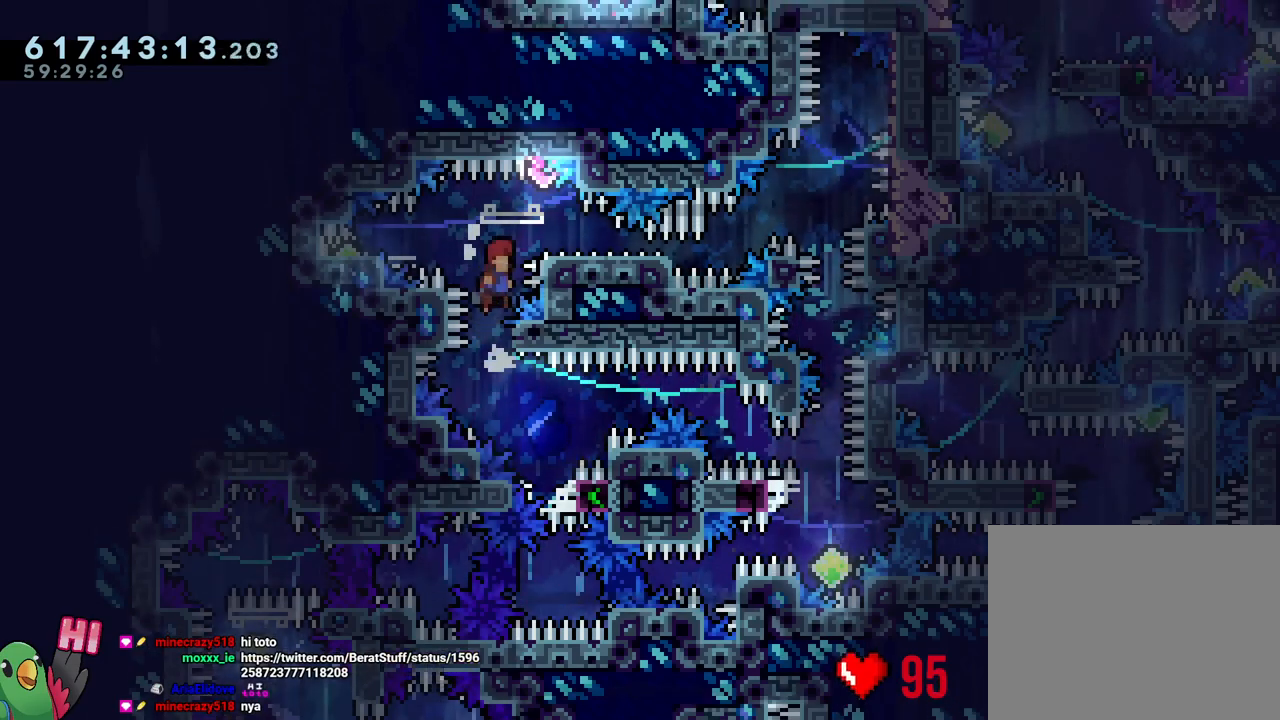
{"buttons": ["B", "L2", "R1"], "left_stick": "down-right", "right_stick": "center", "events": [[150, "left_stick", "left"], [183, "Y", "down"], [283, "Y", "up"], [317, "B", "up"], [367, "B", "down"], [400, "left_stick", "down-right"]]}